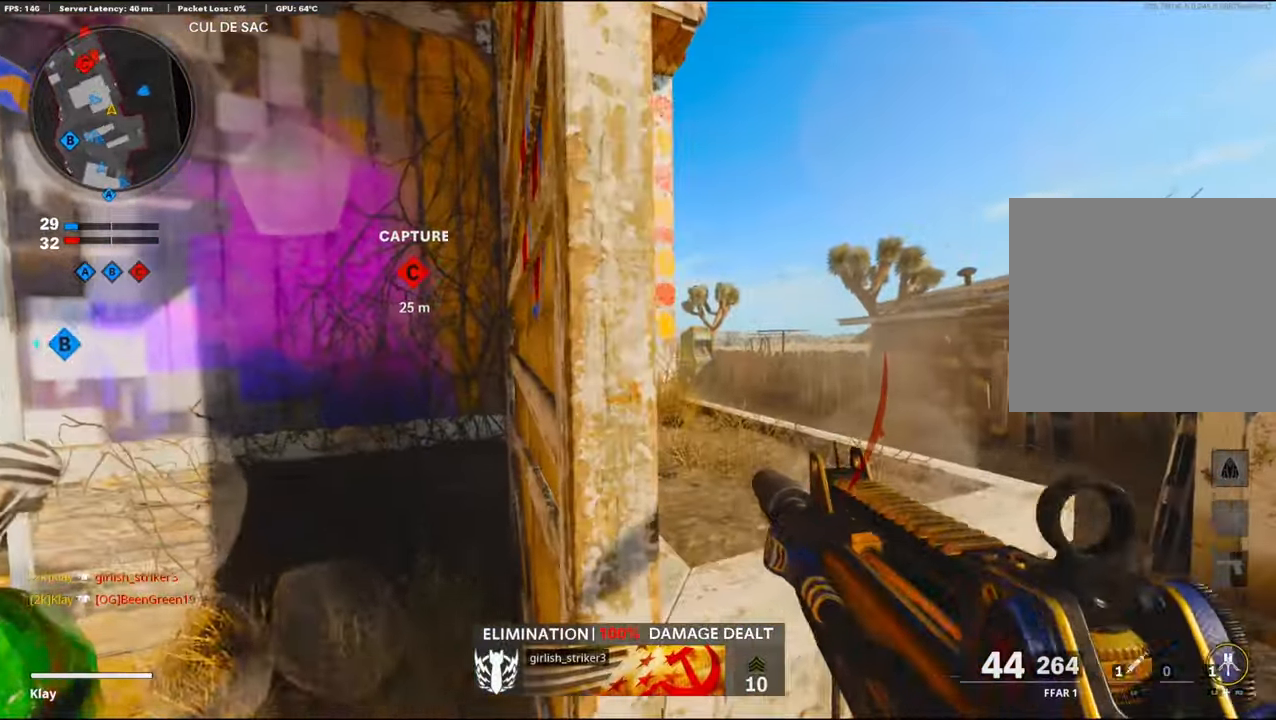
Gameplay with a controller (PlayStation layout); each line is a JSON object with the inputs held at the frame after it. "events" lists button and stick changes between this image and that frame as [ms after this image, input, new state], when the widget could be followed in between.
{"buttons": [], "left_stick": "center", "right_stick": "center", "events": [[33, "left_stick", "left"], [183, "left_stick", "center"]]}
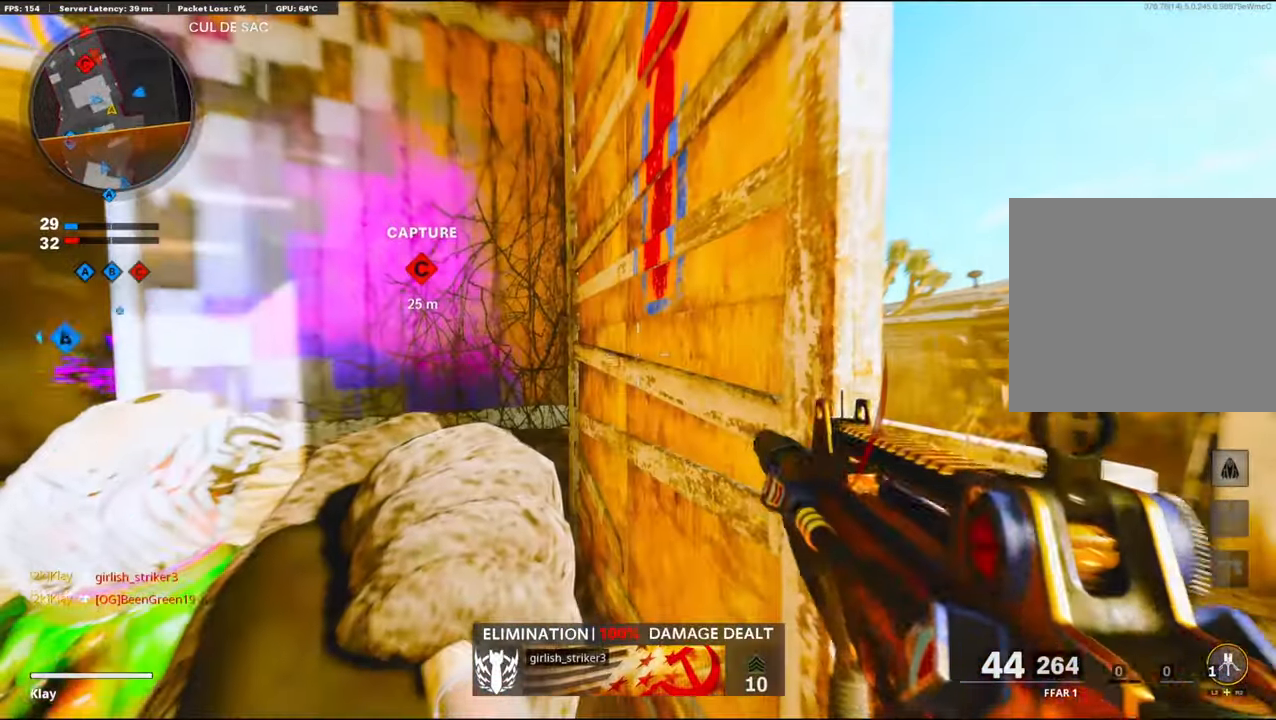
{"buttons": [], "left_stick": "center", "right_stick": "center", "events": []}
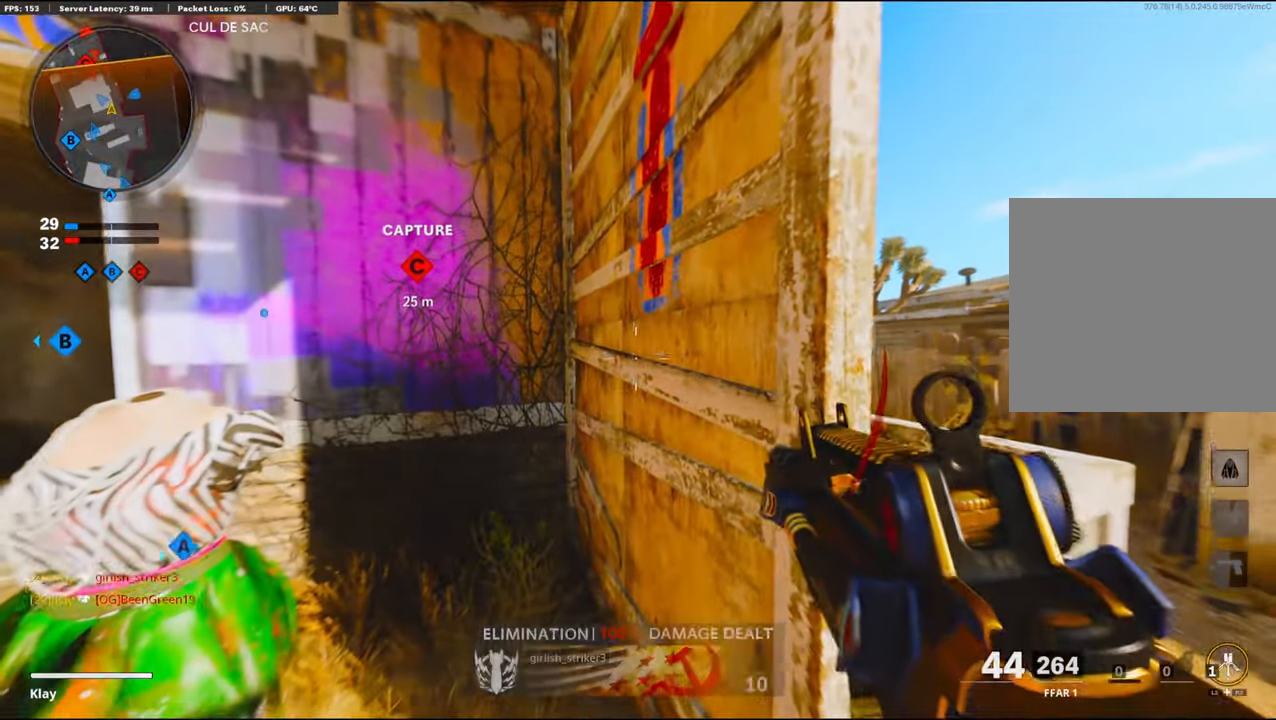
{"buttons": ["L2", "R2"], "left_stick": "center", "right_stick": "down-right", "events": [[50, "R2", "down"], [66, "L2", "down"], [166, "right_stick", "down"], [200, "L2", "up"], [200, "R2", "up"], [266, "R2", "down"], [283, "L2", "down"], [433, "L2", "up"], [433, "R2", "up"], [466, "right_stick", "down-right"], [500, "L2", "down"], [500, "R2", "down"]]}
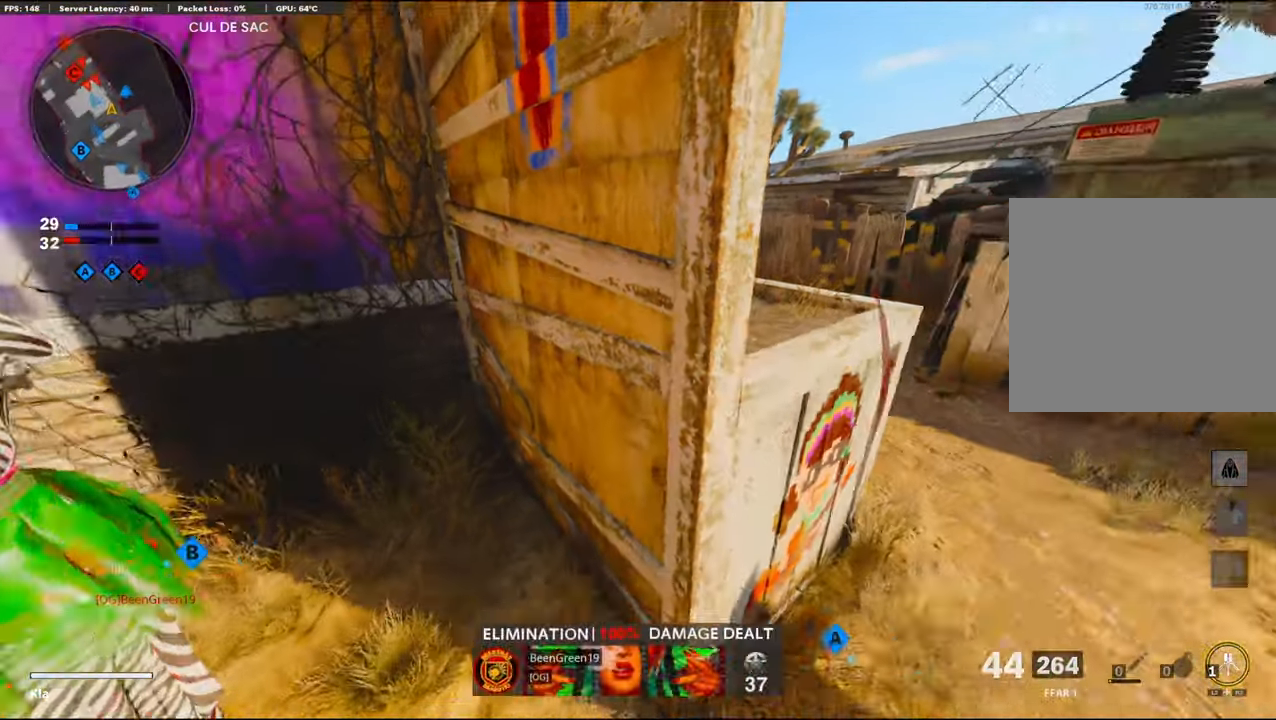
{"buttons": [], "left_stick": "center", "right_stick": "up", "events": [[16, "right_stick", "right"], [133, "L2", "up"], [150, "right_stick", "up-right"], [250, "R2", "up"], [316, "right_stick", "center"], [416, "right_stick", "up"]]}
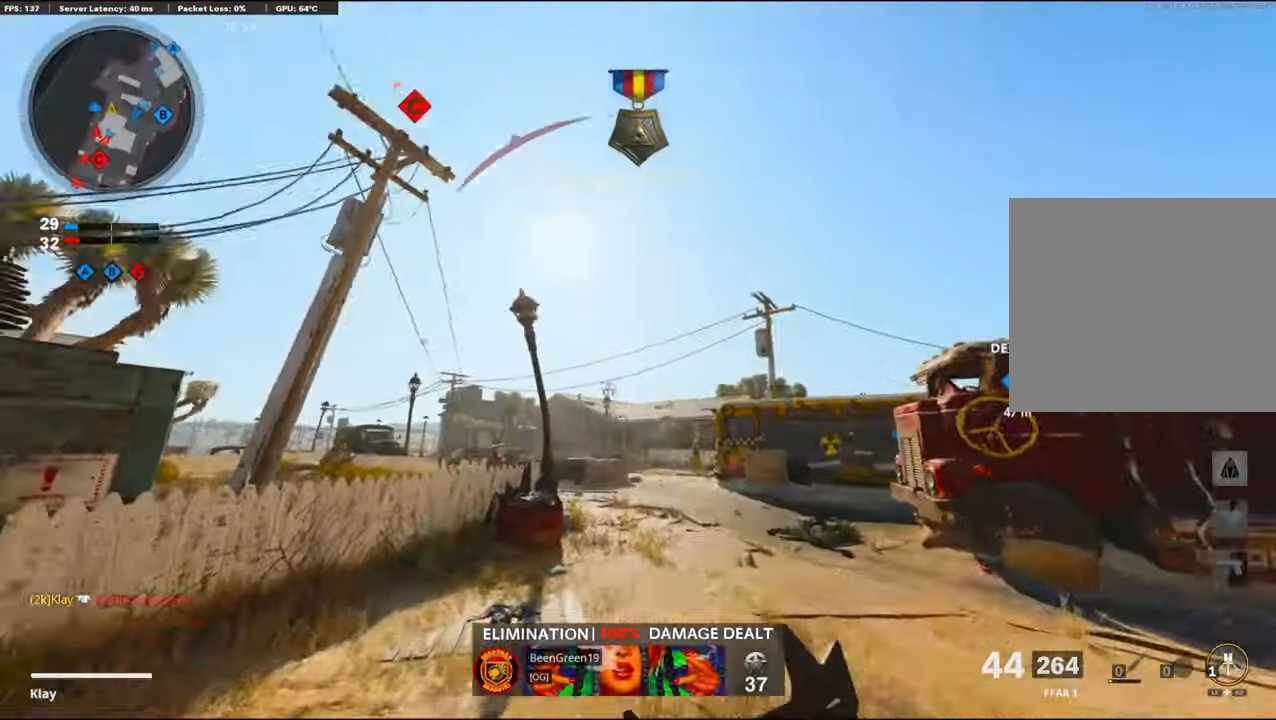
{"buttons": [], "left_stick": "center", "right_stick": "center", "events": [[100, "right_stick", "center"], [150, "right_stick", "down"], [200, "right_stick", "down-left"], [500, "right_stick", "center"]]}
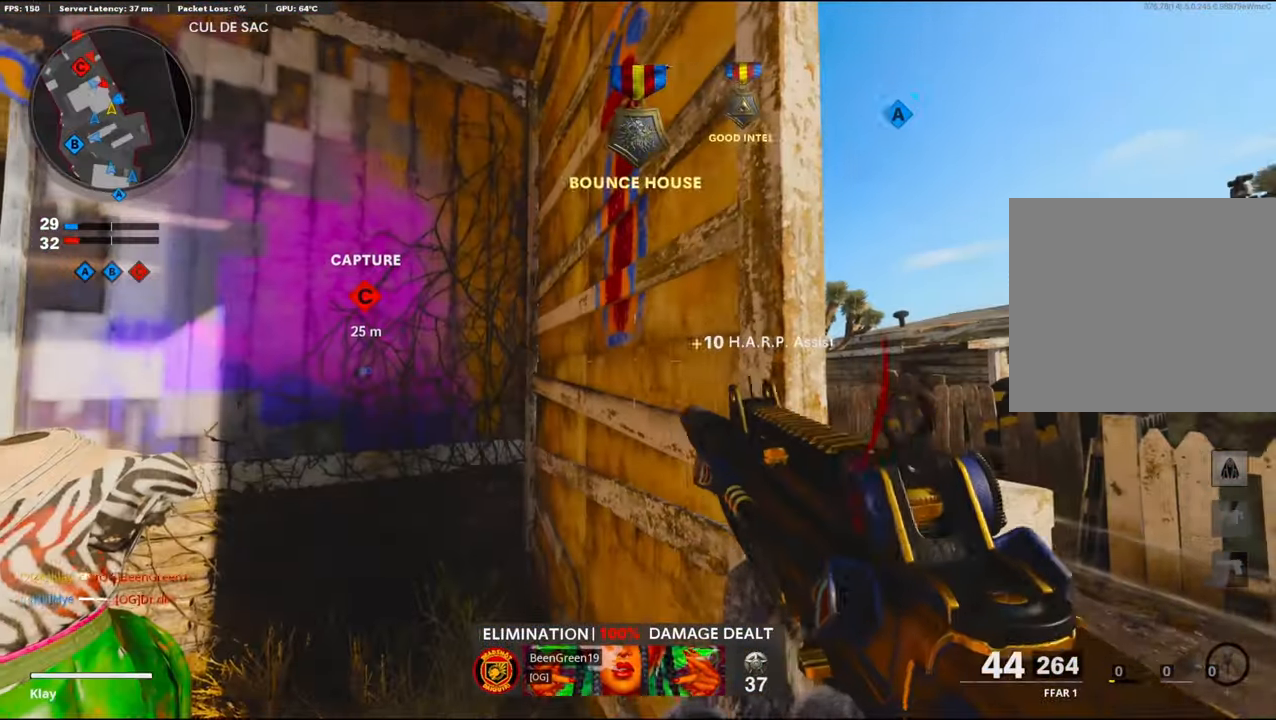
{"buttons": ["L1"], "left_stick": "center", "right_stick": "down-right", "events": [[150, "right_stick", "down-left"], [183, "left_stick", "right"], [250, "right_stick", "center"], [350, "left_stick", "center"], [450, "L1", "down"], [500, "right_stick", "down-right"]]}
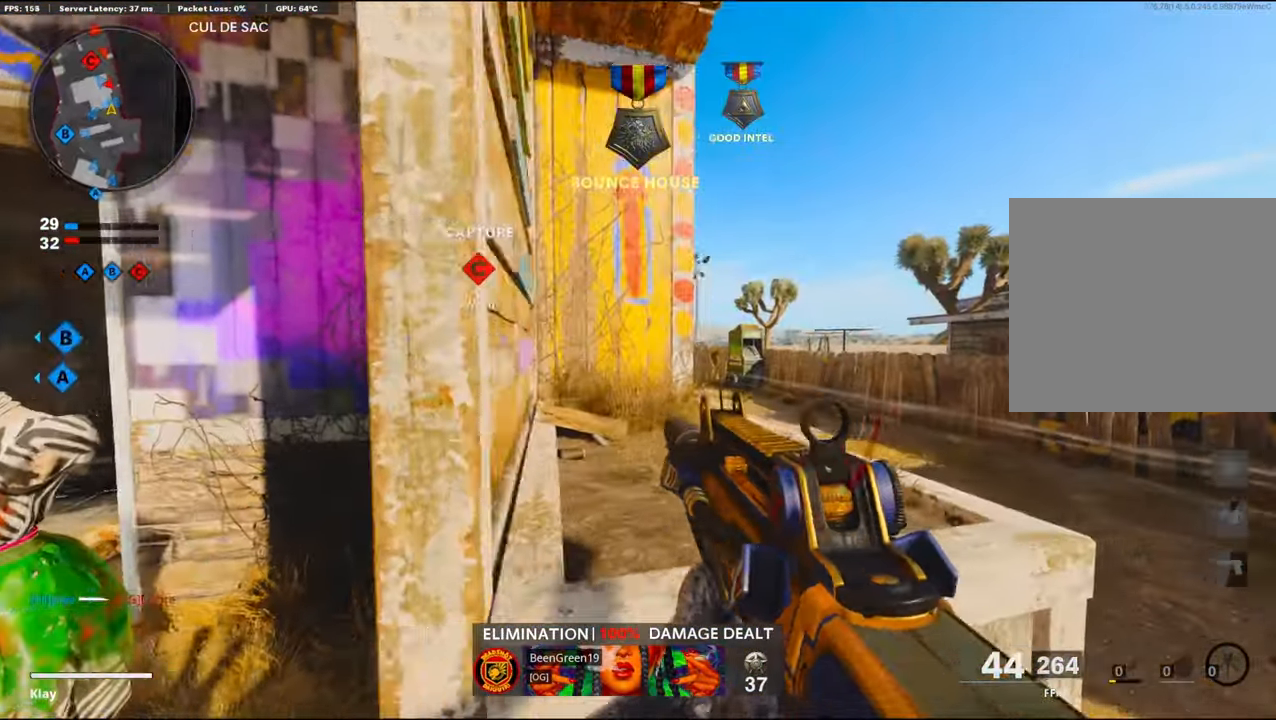
{"buttons": ["L1"], "left_stick": "right", "right_stick": "up-left", "events": [[16, "left_stick", "up-right"], [66, "right_stick", "down"], [200, "right_stick", "center"], [216, "left_stick", "center"], [300, "right_stick", "left"], [466, "right_stick", "up-left"], [483, "left_stick", "right"]]}
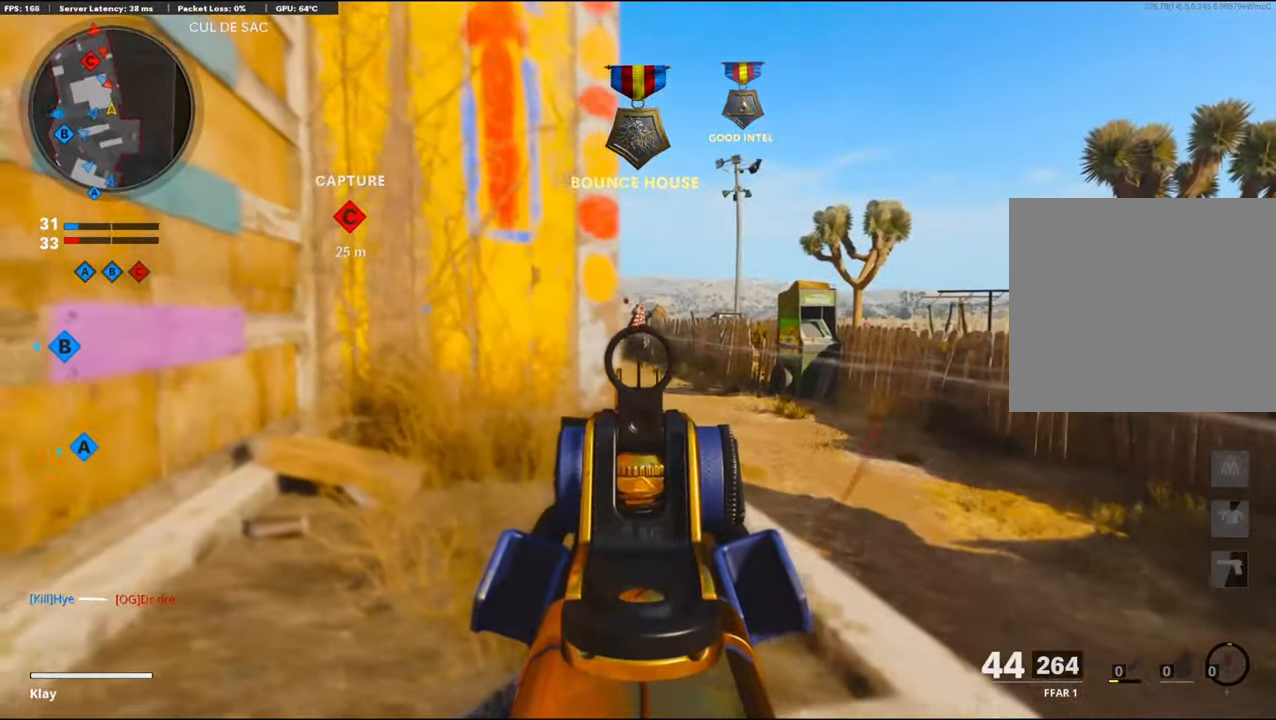
{"buttons": ["L1"], "left_stick": "center", "right_stick": "center", "events": [[133, "left_stick", "center"], [183, "left_stick", "left"], [283, "left_stick", "center"], [350, "left_stick", "right"], [433, "left_stick", "center"], [450, "right_stick", "center"]]}
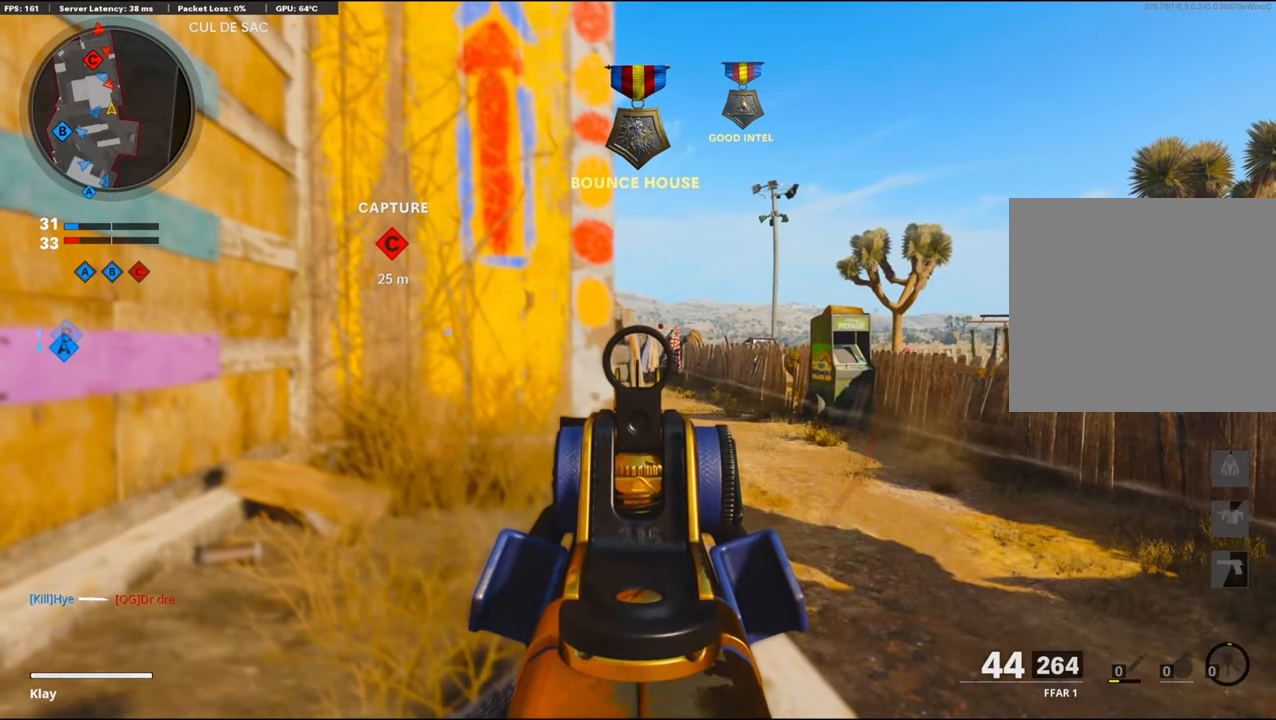
{"buttons": ["L1"], "left_stick": "center", "right_stick": "center", "events": []}
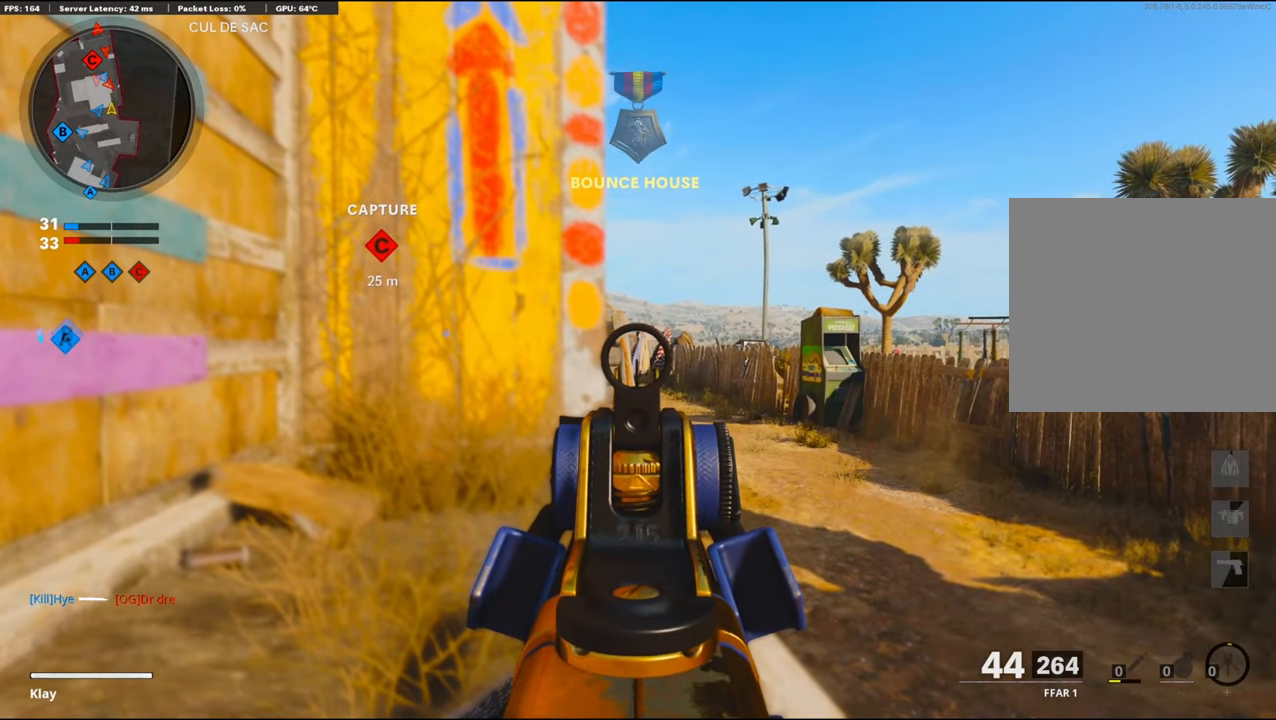
{"buttons": ["L1"], "left_stick": "center", "right_stick": "center", "events": []}
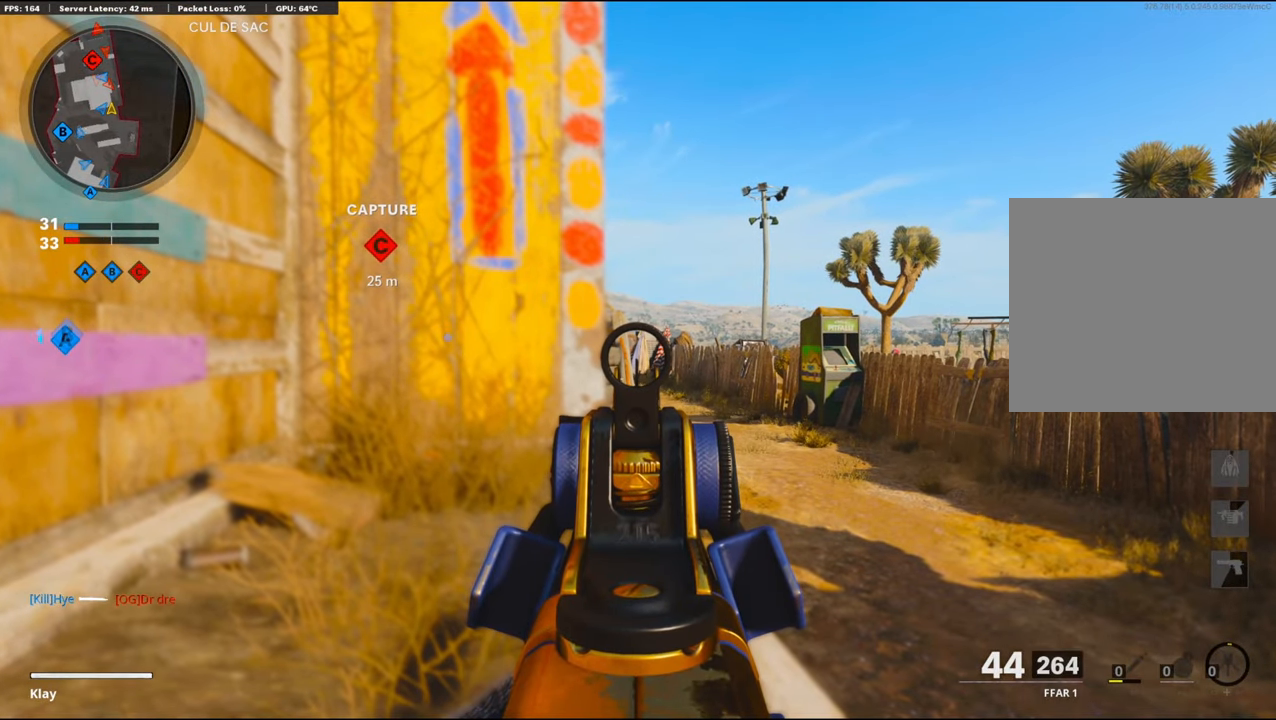
{"buttons": ["L1"], "left_stick": "right", "right_stick": "left", "events": [[150, "left_stick", "right"], [350, "right_stick", "left"]]}
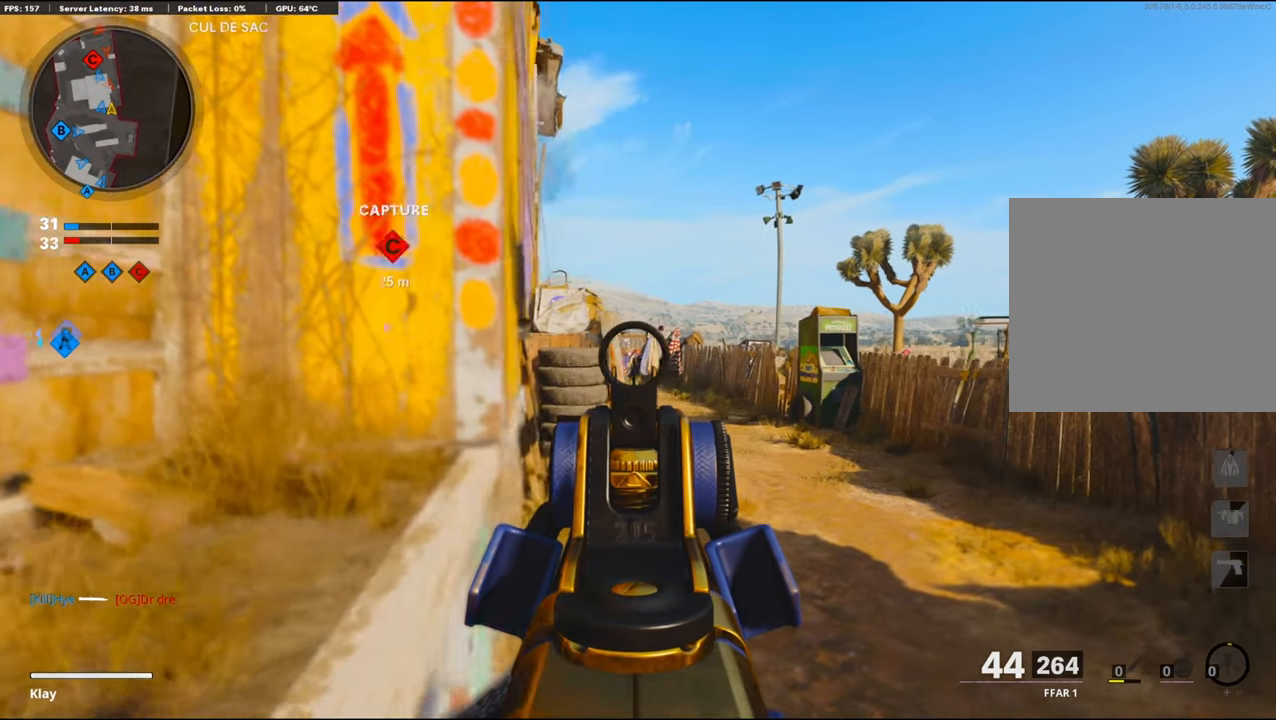
{"buttons": ["L1"], "left_stick": "right", "right_stick": "left", "events": [[250, "right_stick", "center"], [433, "right_stick", "left"]]}
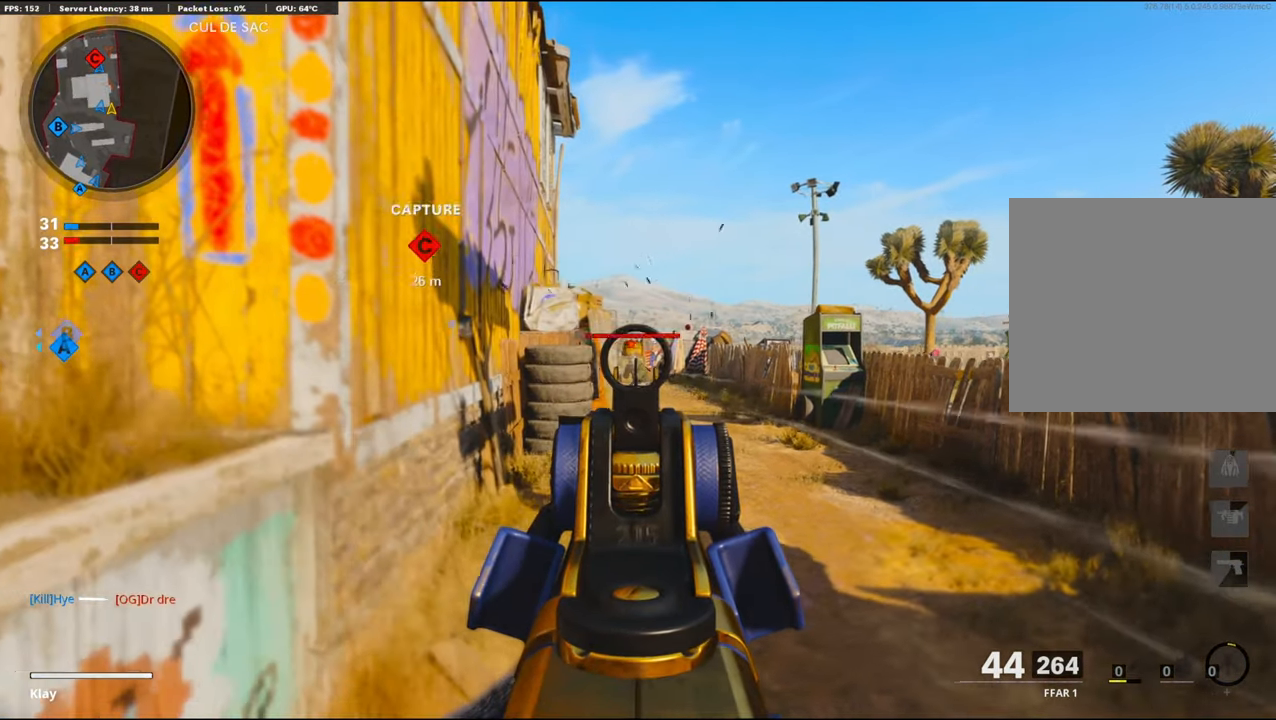
{"buttons": ["L1", "R1"], "left_stick": "left", "right_stick": "down", "events": [[33, "R1", "down"], [33, "right_stick", "center"], [83, "left_stick", "left"], [83, "right_stick", "down"]]}
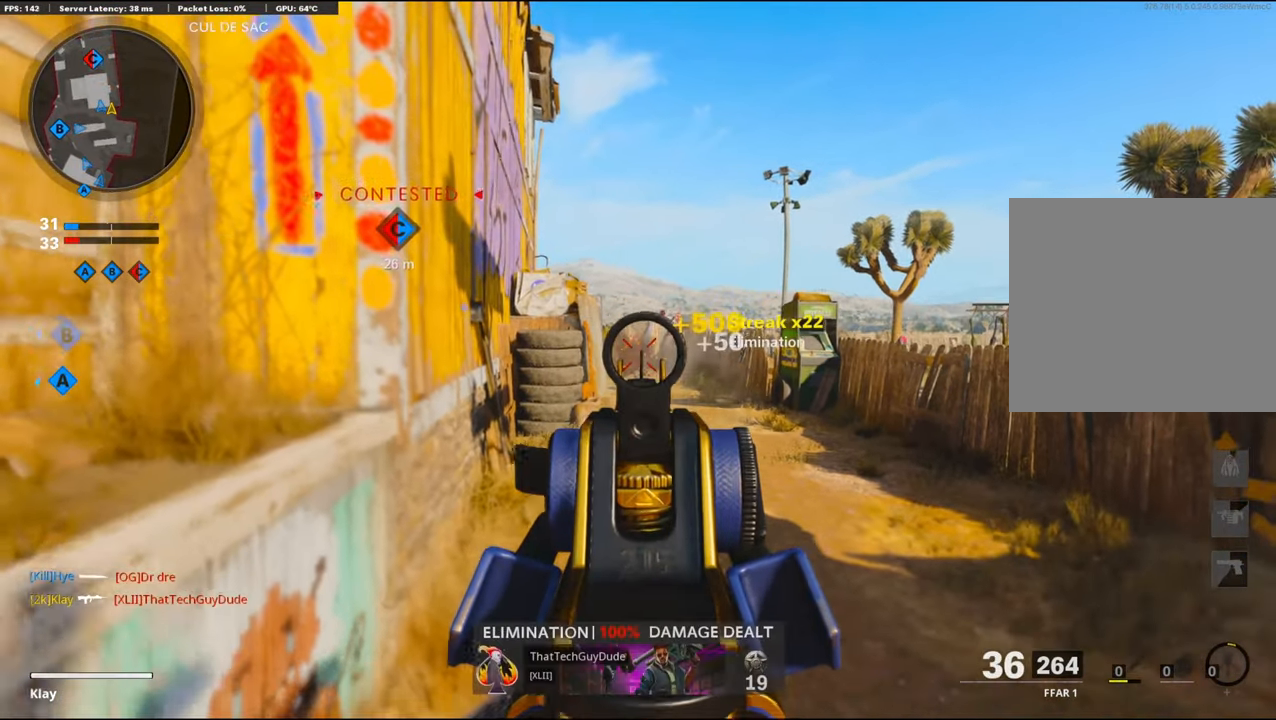
{"buttons": [], "left_stick": "up-left", "right_stick": "center", "events": [[167, "L1", "up"], [200, "right_stick", "left"], [233, "R1", "up"], [350, "left_stick", "up-left"], [433, "right_stick", "center"]]}
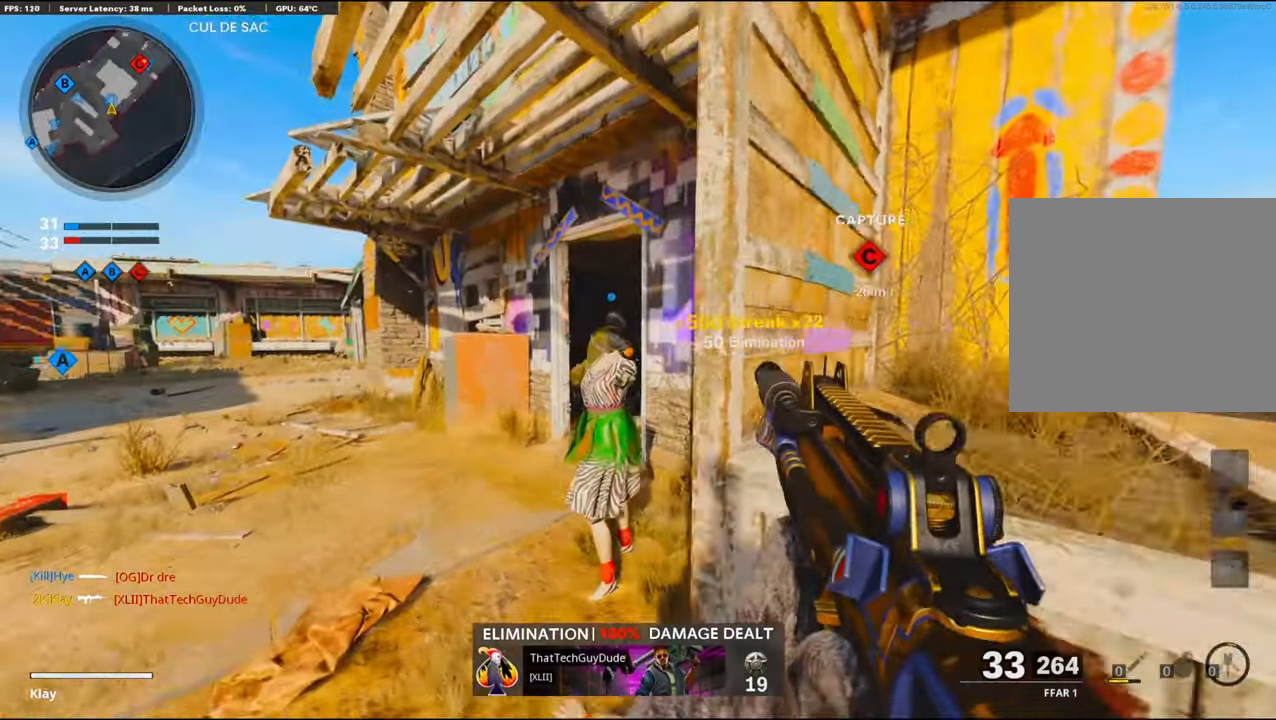
{"buttons": ["L1"], "left_stick": "up", "right_stick": "right", "events": [[50, "L3", "down"], [200, "right_stick", "right"], [250, "L3", "up"], [333, "L1", "down"], [450, "left_stick", "up"]]}
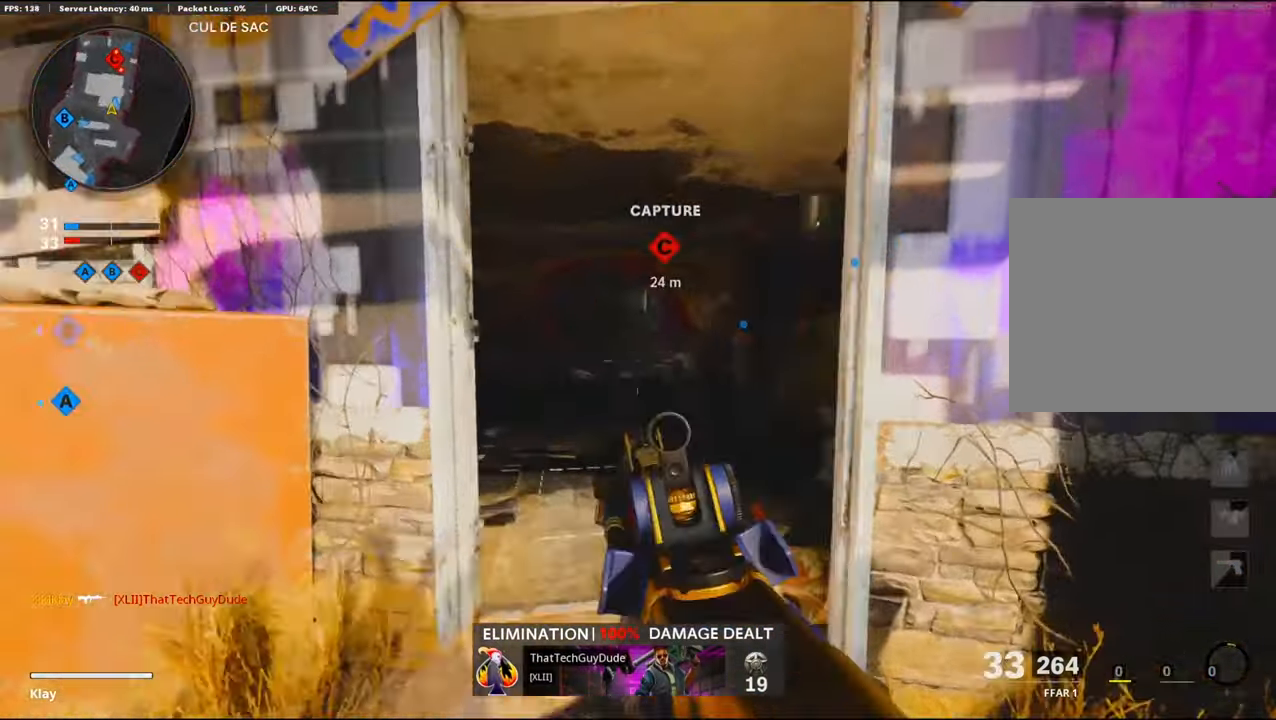
{"buttons": ["L1"], "left_stick": "up", "right_stick": "center", "events": [[83, "right_stick", "center"], [150, "right_stick", "left"], [300, "right_stick", "center"]]}
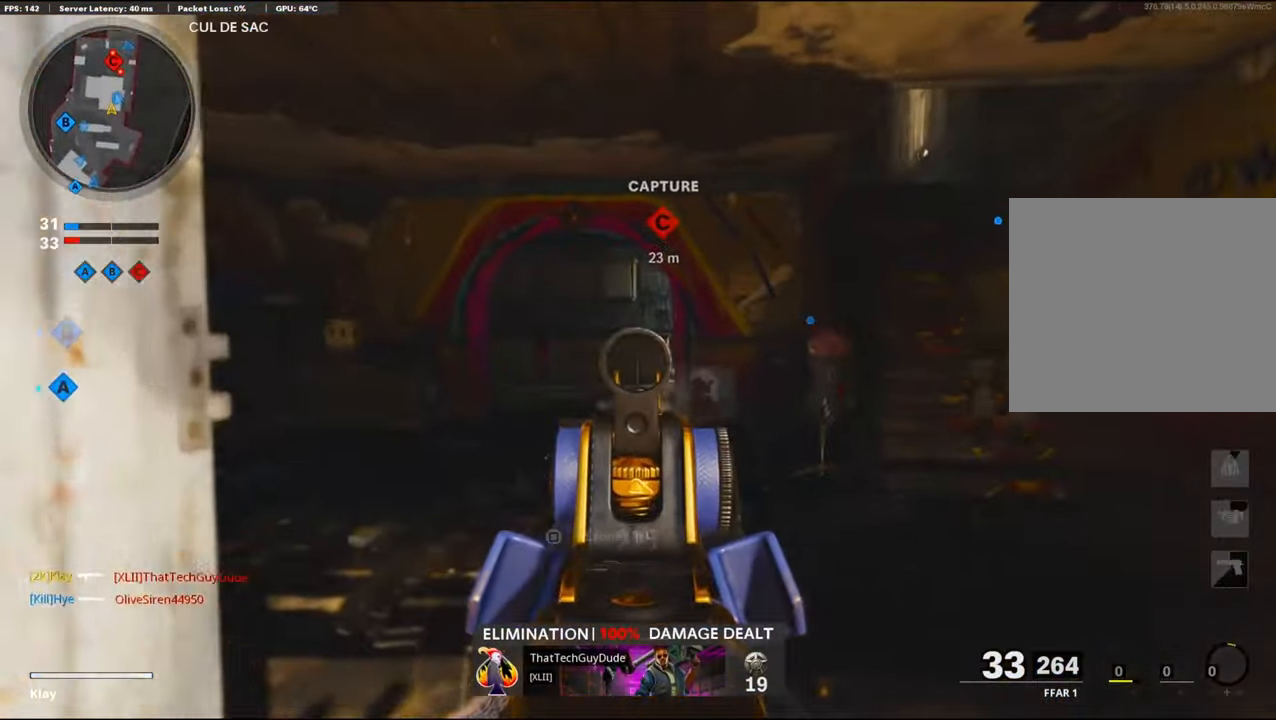
{"buttons": [], "left_stick": "up-left", "right_stick": "center", "events": [[233, "L1", "up"], [317, "SQUARE", "down"], [367, "left_stick", "up-left"], [383, "SQUARE", "up"]]}
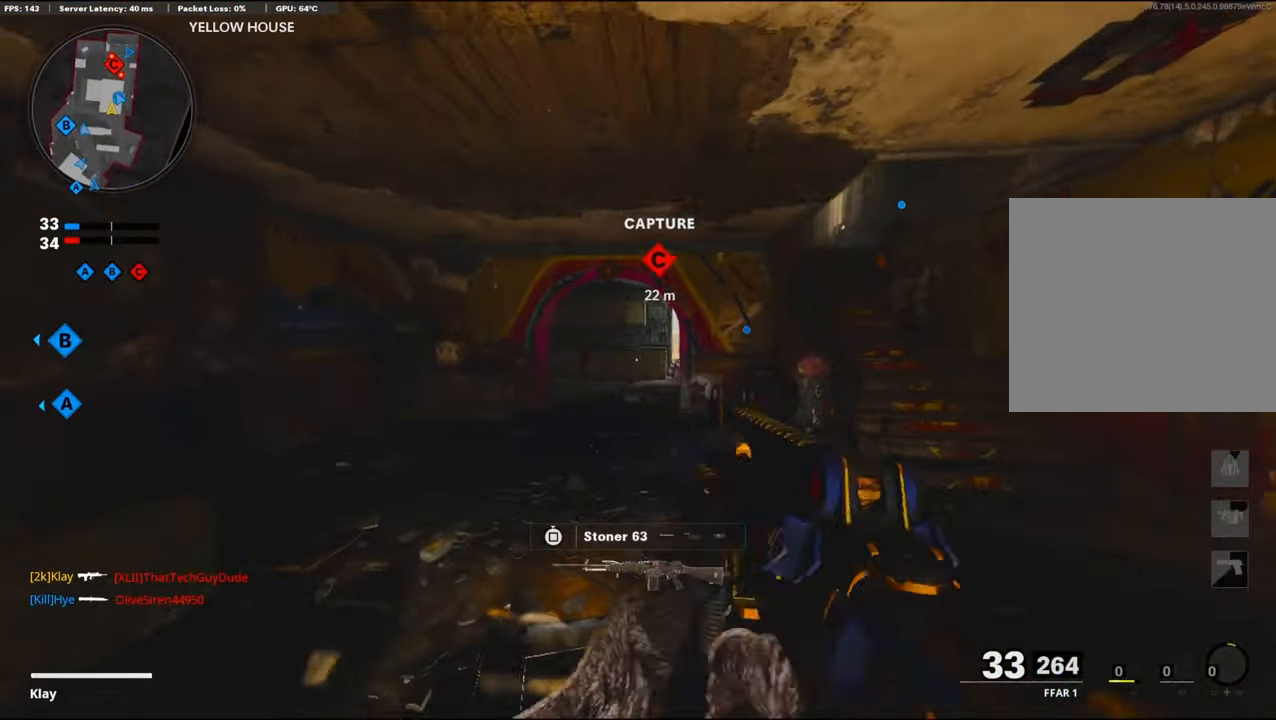
{"buttons": [], "left_stick": "left", "right_stick": "center", "events": [[17, "left_stick", "left"], [83, "right_stick", "right"], [217, "right_stick", "center"]]}
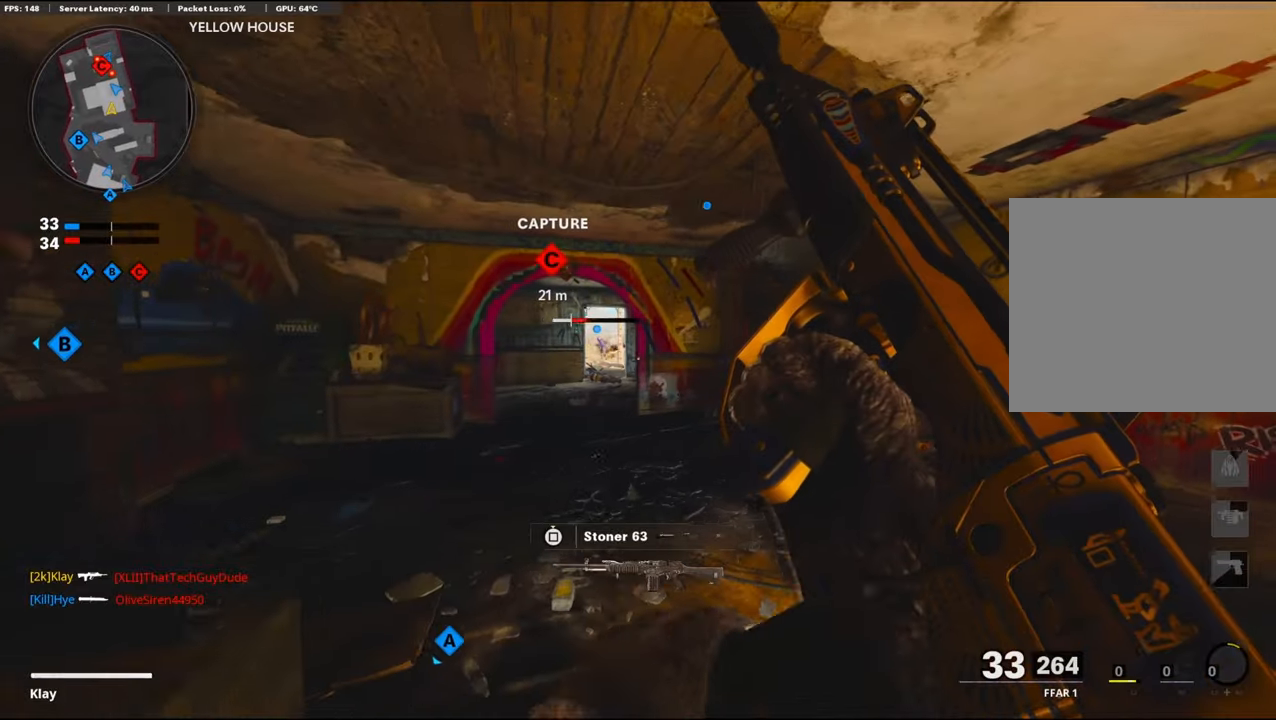
{"buttons": [], "left_stick": "up-right", "right_stick": "center", "events": [[184, "R3", "down"], [300, "R3", "up"], [317, "left_stick", "center"], [367, "left_stick", "right"], [384, "R3", "down"], [484, "R3", "up"], [500, "left_stick", "up-right"]]}
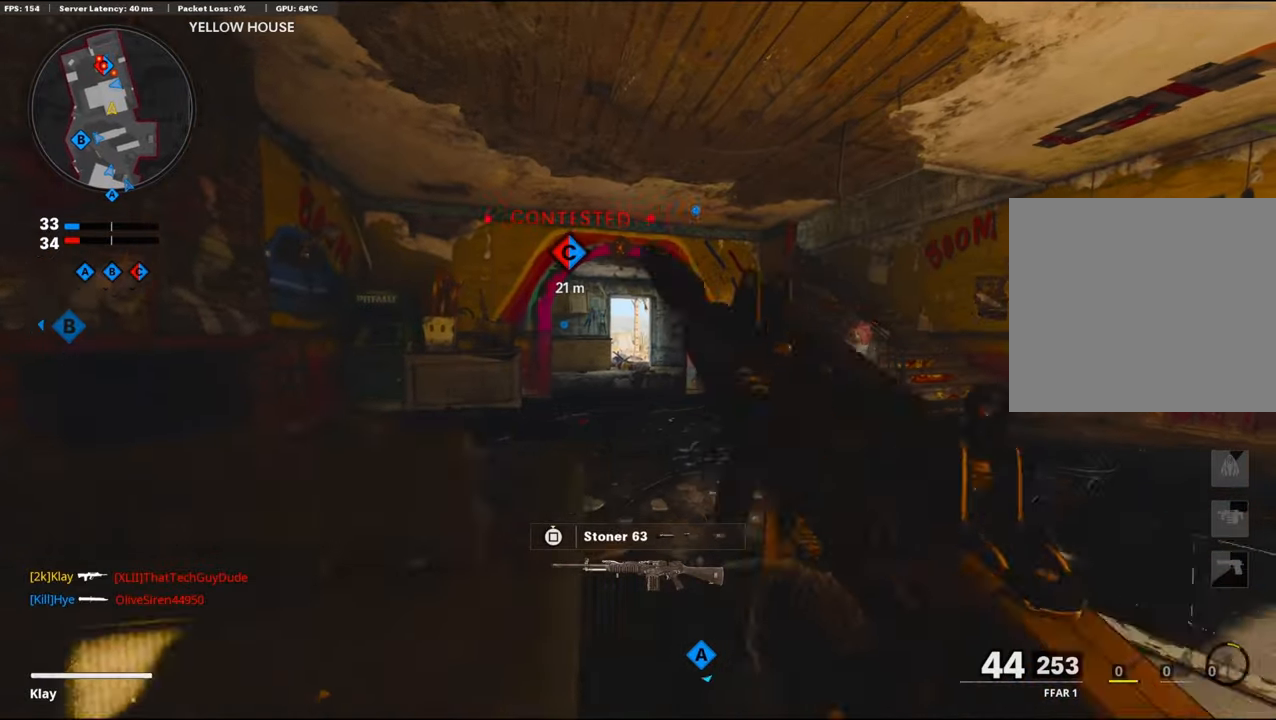
{"buttons": ["L3", "R3"], "left_stick": "up-left", "right_stick": "center", "events": [[184, "L3", "down"], [200, "left_stick", "up-left"], [484, "R3", "down"]]}
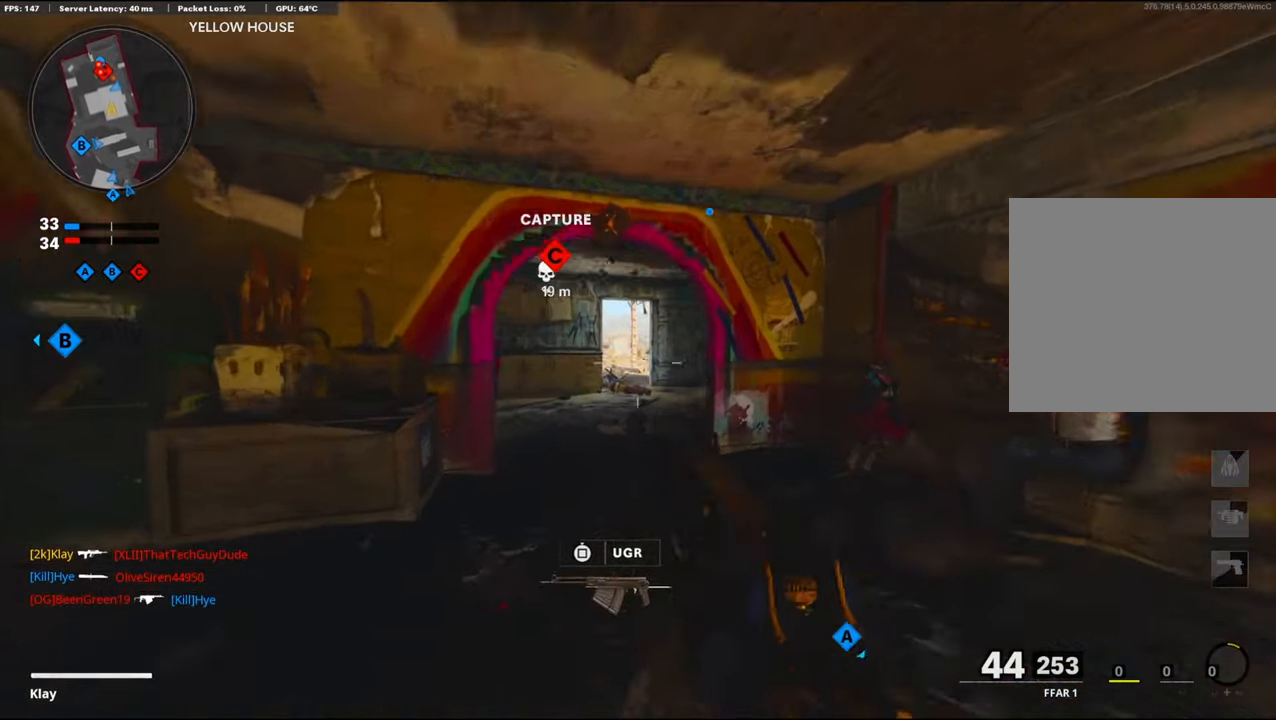
{"buttons": ["L1"], "left_stick": "down", "right_stick": "center", "events": [[67, "L3", "up"], [117, "R3", "up"], [184, "L1", "down"], [184, "R3", "down"], [267, "left_stick", "down-left"], [300, "R3", "up"], [350, "left_stick", "down"]]}
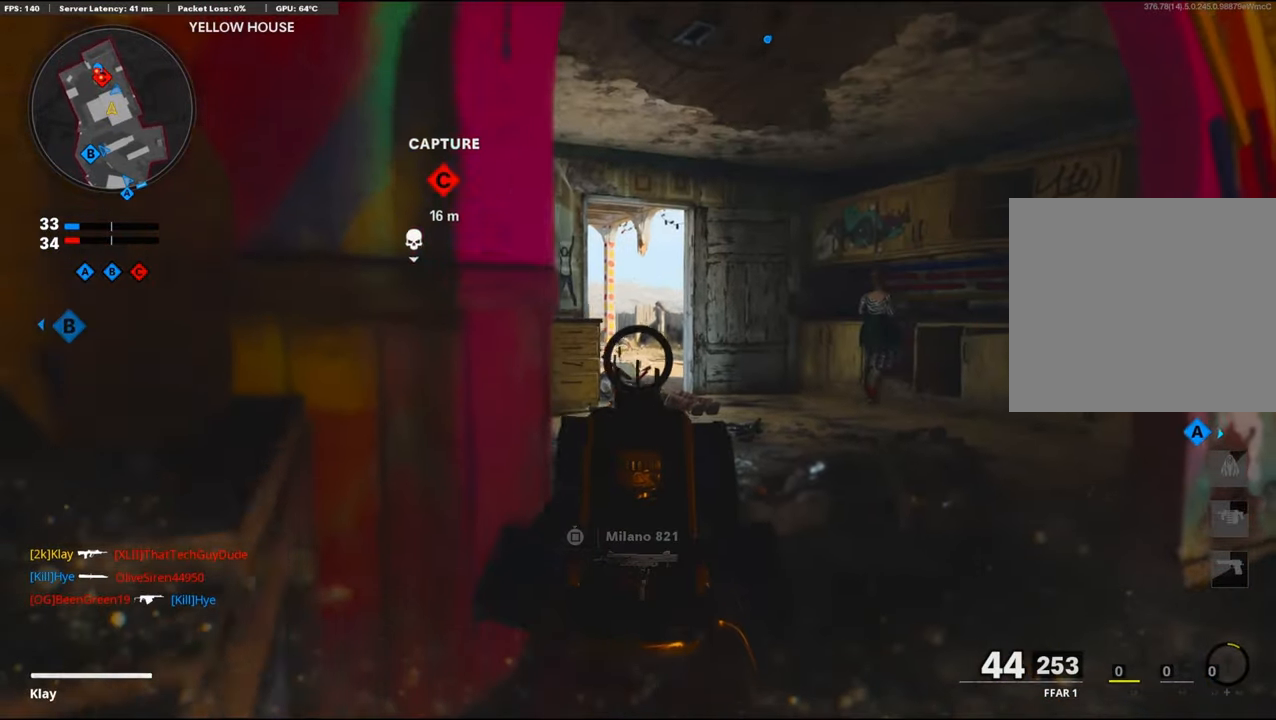
{"buttons": [], "left_stick": "right", "right_stick": "right", "events": [[50, "left_stick", "center"], [100, "CROSS", "down"], [117, "left_stick", "right"], [250, "CROSS", "up"], [250, "L1", "up"], [367, "right_stick", "right"]]}
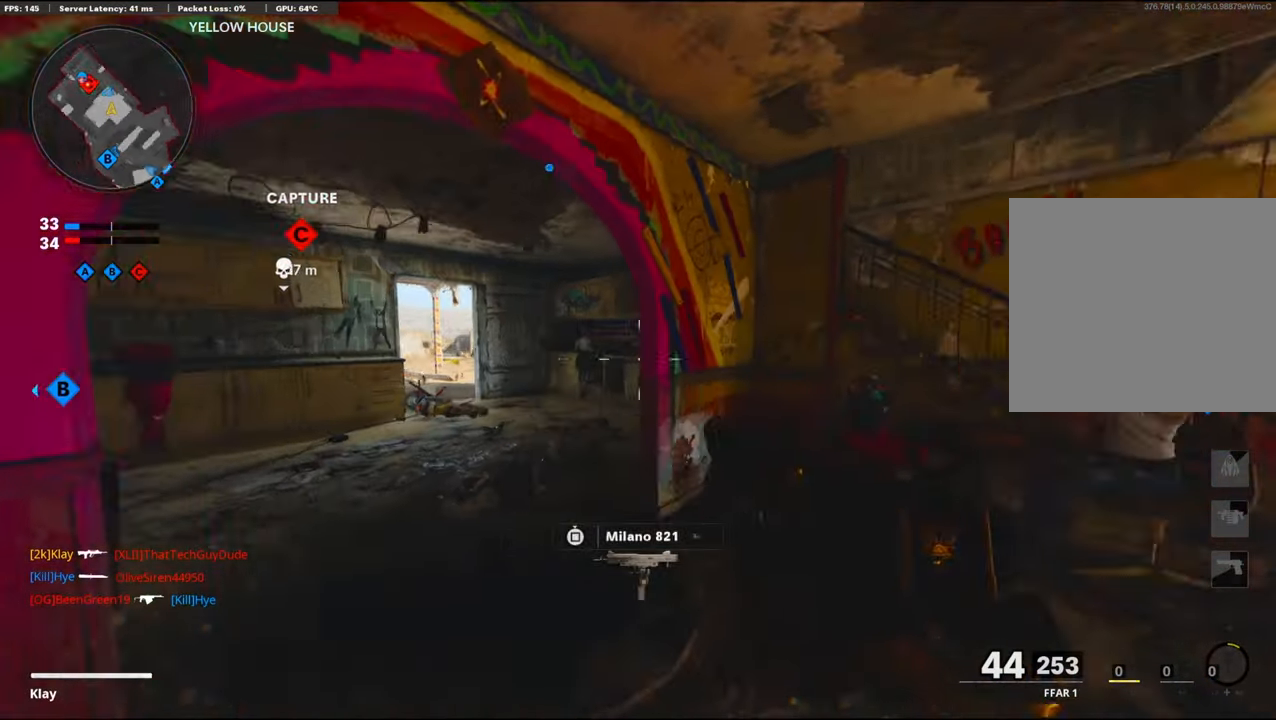
{"buttons": [], "left_stick": "up-right", "right_stick": "left", "events": [[34, "left_stick", "up-right"], [84, "L3", "down"], [200, "right_stick", "center"], [217, "left_stick", "up"], [234, "L3", "up"], [267, "right_stick", "left"], [484, "left_stick", "up-right"]]}
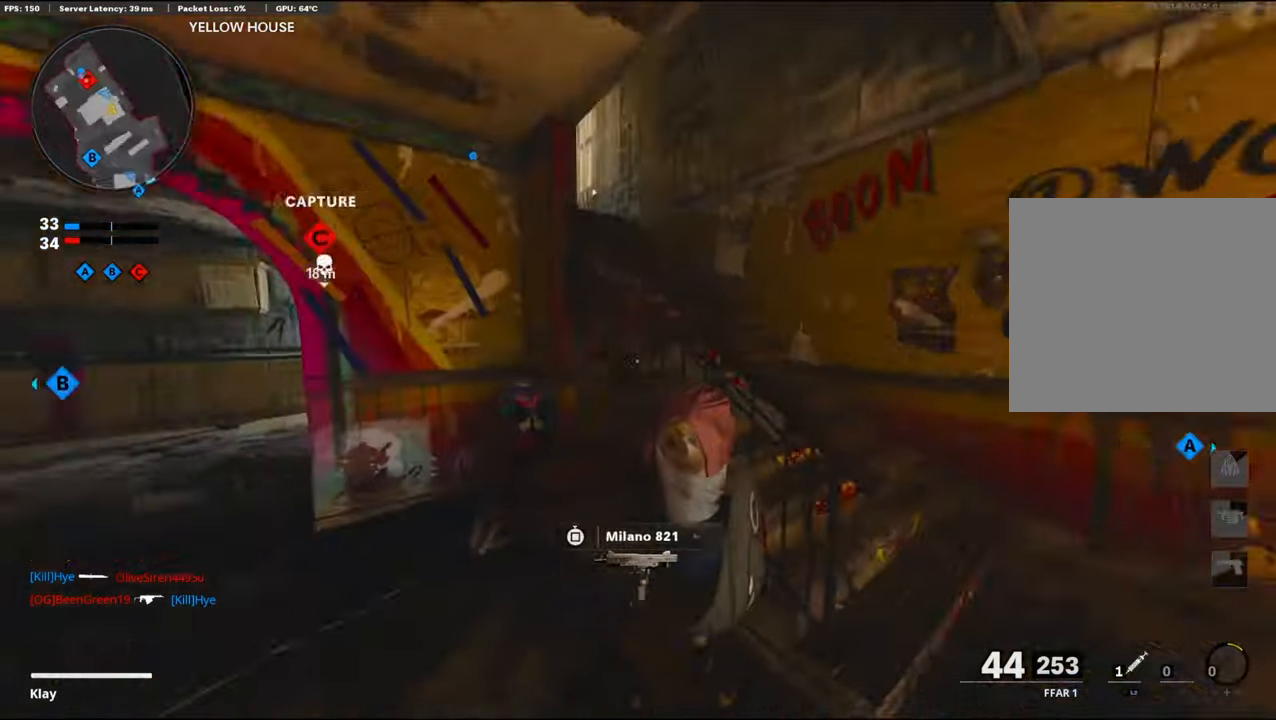
{"buttons": [], "left_stick": "center", "right_stick": "center", "events": [[117, "left_stick", "down-right"], [117, "right_stick", "center"], [267, "left_stick", "up-left"], [350, "TRIANGLE", "down"], [384, "left_stick", "left"], [484, "left_stick", "center"], [500, "TRIANGLE", "up"]]}
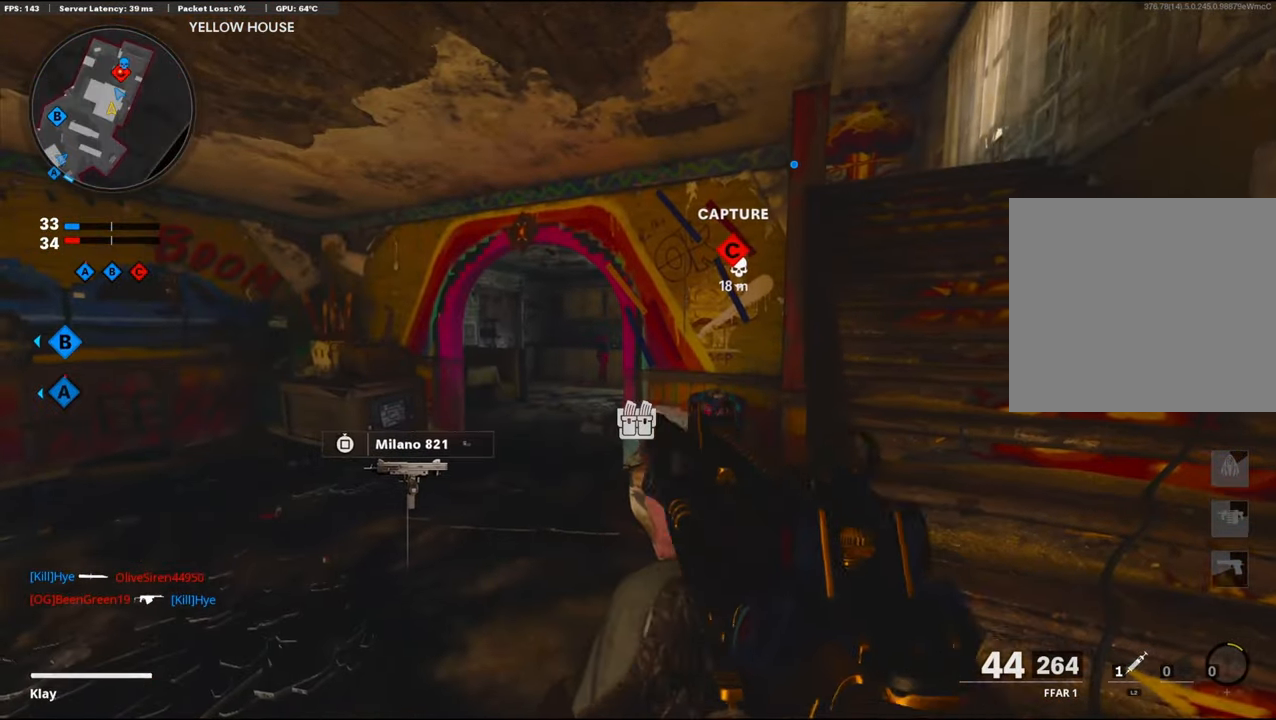
{"buttons": ["L3"], "left_stick": "up-left", "right_stick": "right", "events": [[100, "TRIANGLE", "down"], [150, "left_stick", "left"], [184, "TRIANGLE", "up"], [250, "left_stick", "up-left"], [317, "right_stick", "left"], [417, "L3", "down"], [417, "right_stick", "center"], [484, "right_stick", "right"]]}
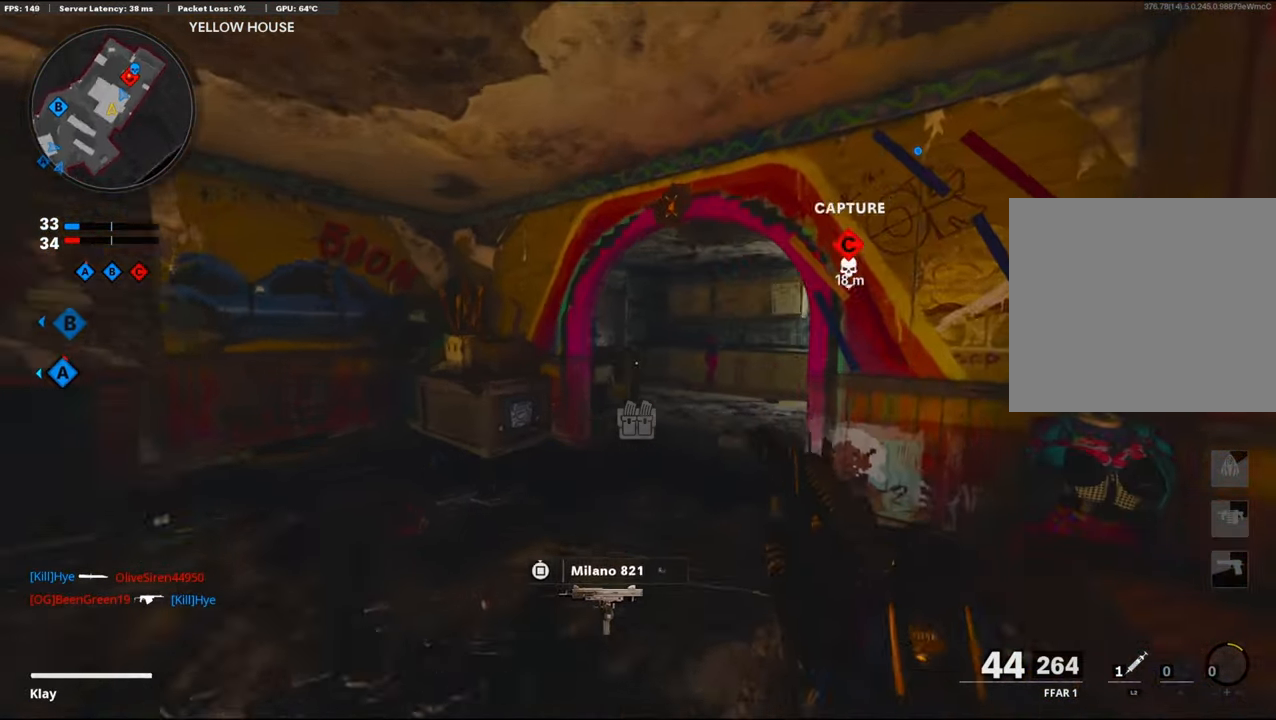
{"buttons": ["L1", "R1"], "left_stick": "right", "right_stick": "right", "events": [[117, "R3", "down"], [200, "L3", "up"], [217, "L1", "down"], [217, "R3", "up"], [250, "right_stick", "center"], [317, "right_stick", "right"], [334, "left_stick", "right"], [400, "R1", "down"]]}
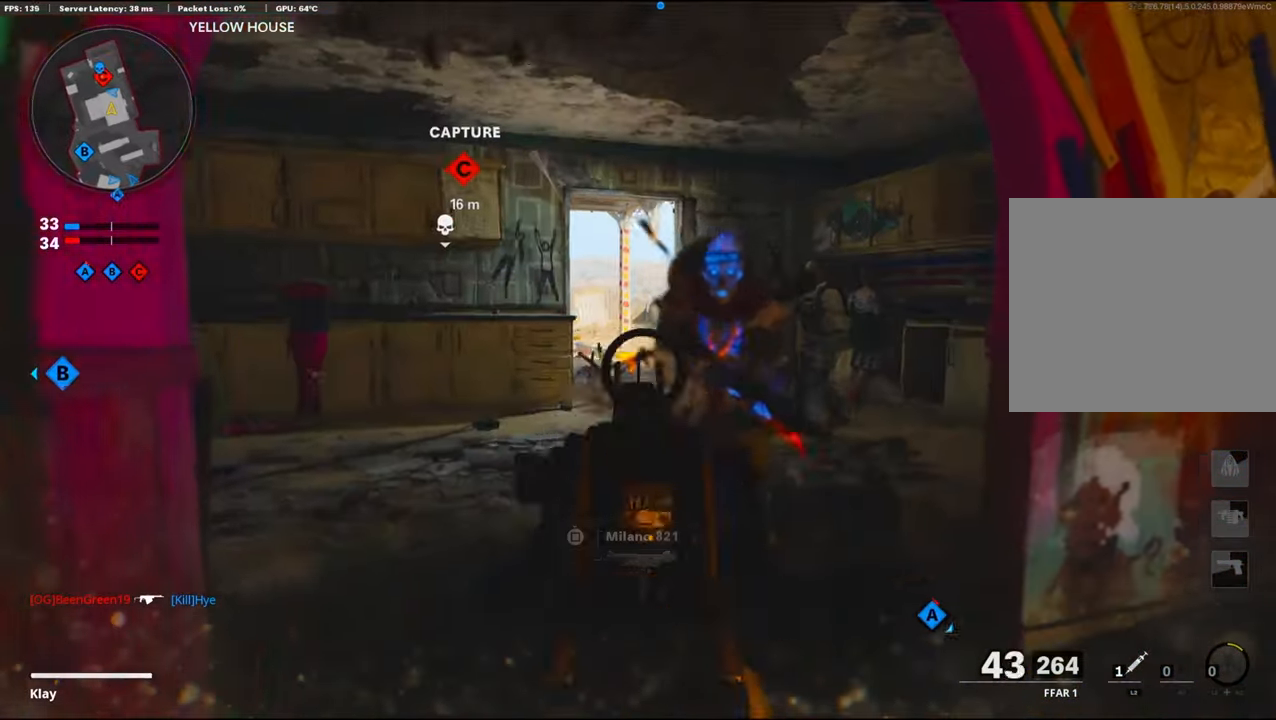
{"buttons": ["R1"], "left_stick": "right", "right_stick": "down", "events": [[50, "L1", "up"], [67, "right_stick", "down-right"], [167, "right_stick", "down"]]}
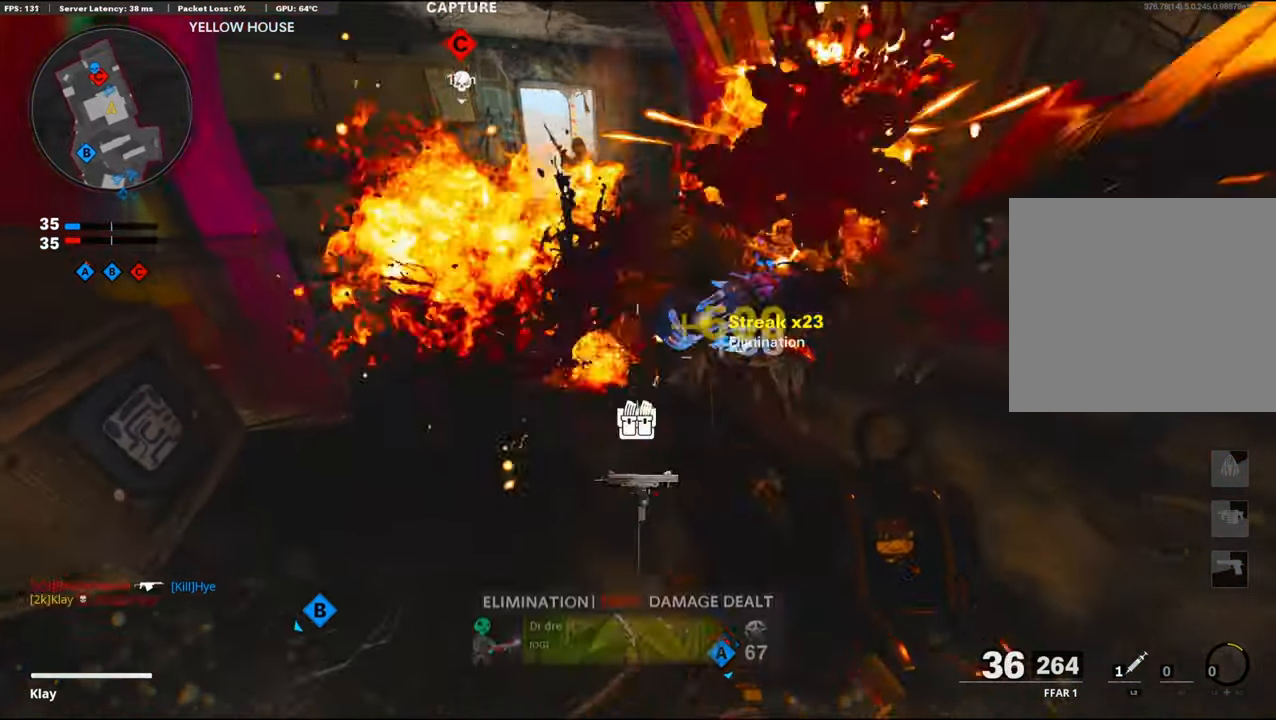
{"buttons": ["L3"], "left_stick": "up", "right_stick": "left", "events": [[50, "right_stick", "up-right"], [150, "R1", "up"], [167, "L3", "down"], [217, "left_stick", "up"], [316, "L3", "up"], [316, "right_stick", "center"], [383, "L3", "down"], [450, "right_stick", "left"]]}
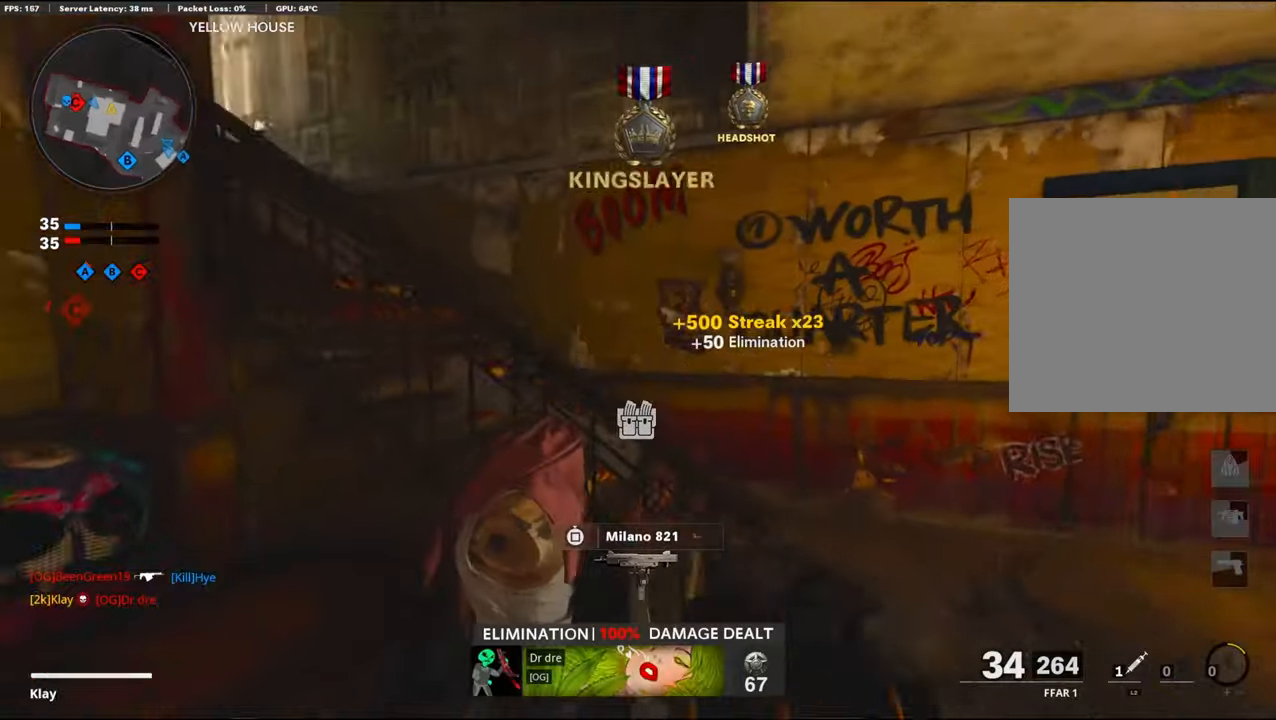
{"buttons": ["L3"], "left_stick": "up-right", "right_stick": "center", "events": [[100, "L3", "up"], [100, "right_stick", "center"], [150, "left_stick", "right"], [150, "right_stick", "left"], [333, "L3", "down"], [350, "left_stick", "up-right"], [433, "right_stick", "center"]]}
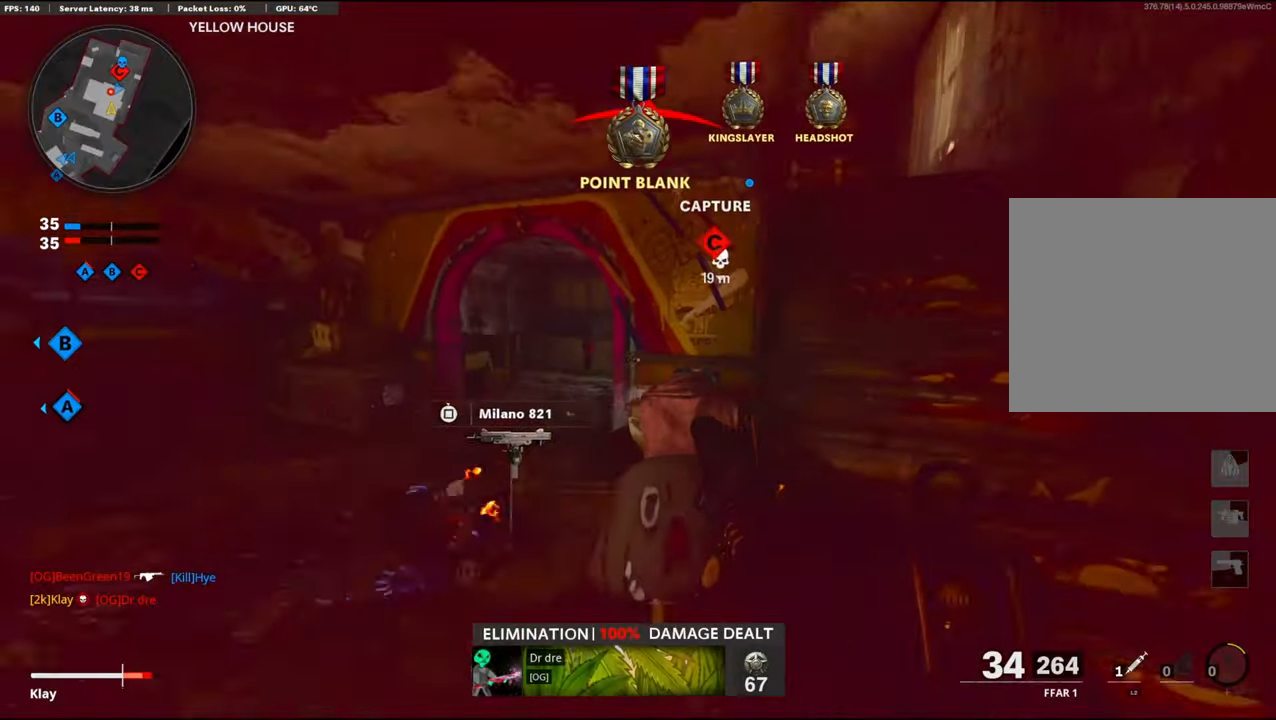
{"buttons": ["L2", "L3"], "left_stick": "up", "right_stick": "center", "events": [[233, "right_stick", "right"], [350, "right_stick", "center"], [466, "left_stick", "up"], [483, "L2", "down"]]}